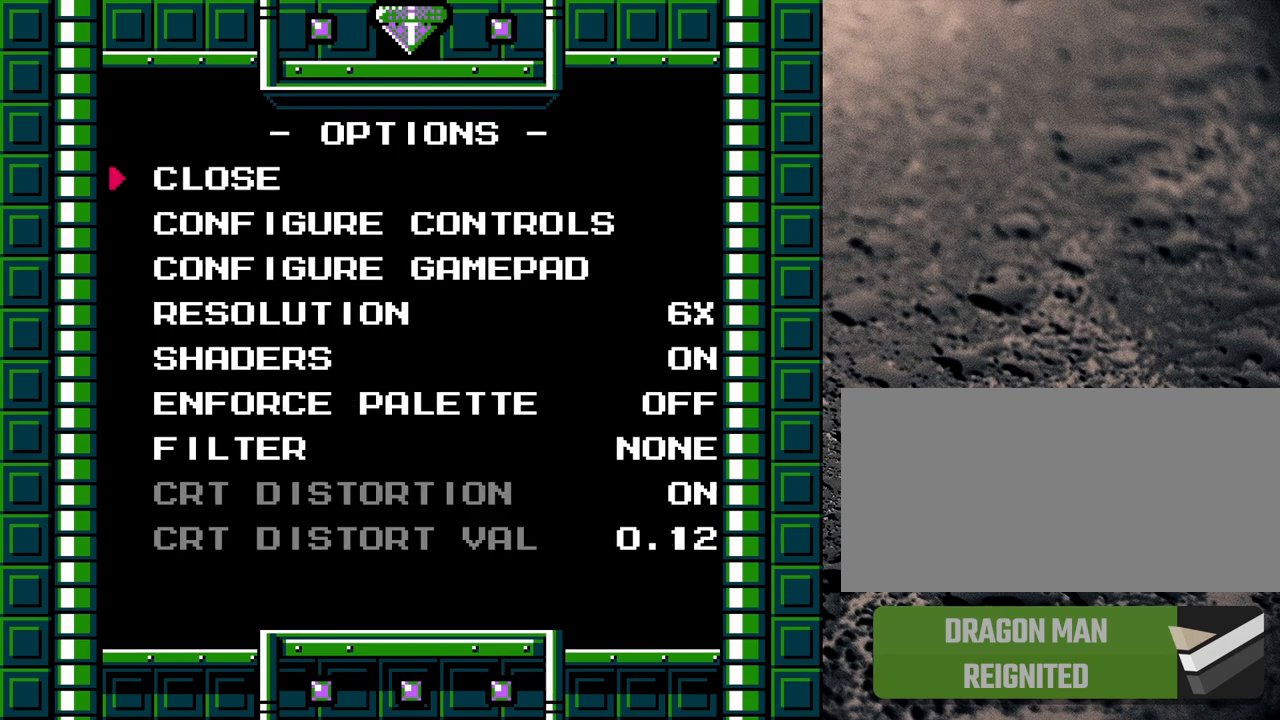
Gameplay with a controller (Nintendo layout); each line is a JSON object with the inputs held at the frame after it. "events" lists button and stick changes between this image and that frame as [ms after this image, input, new state], when the widget could be followed in between. Not read: L3 R3.
{"buttons": ["DPAD_UP"], "events": [[50, "DPAD_DOWN", "up"], [500, "DPAD_UP", "down"]]}
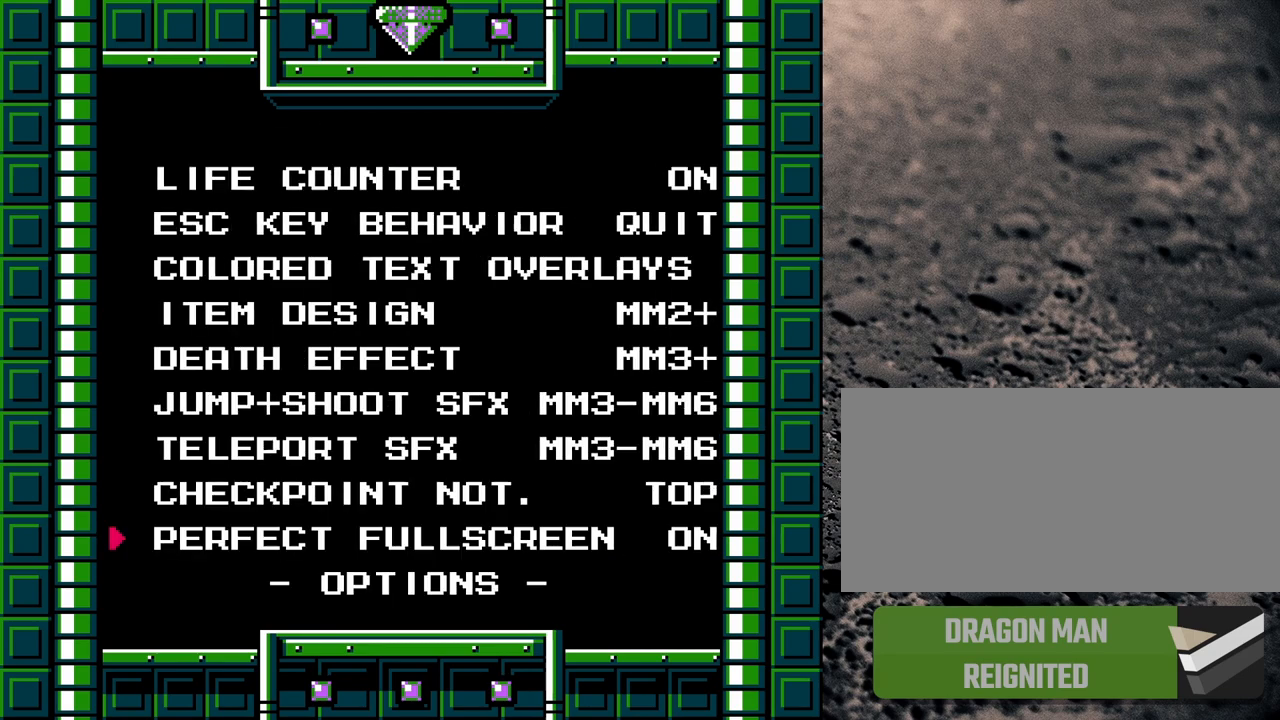
{"buttons": [], "events": [[100, "DPAD_UP", "up"]]}
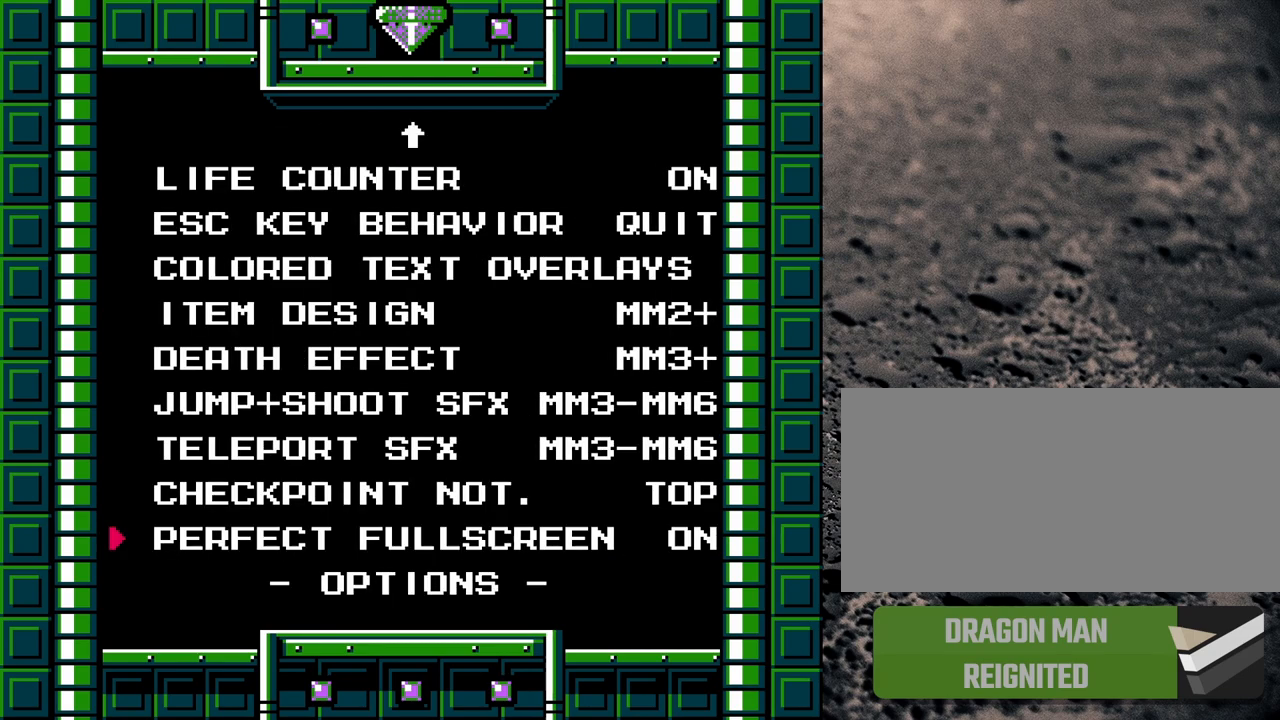
{"buttons": [], "events": []}
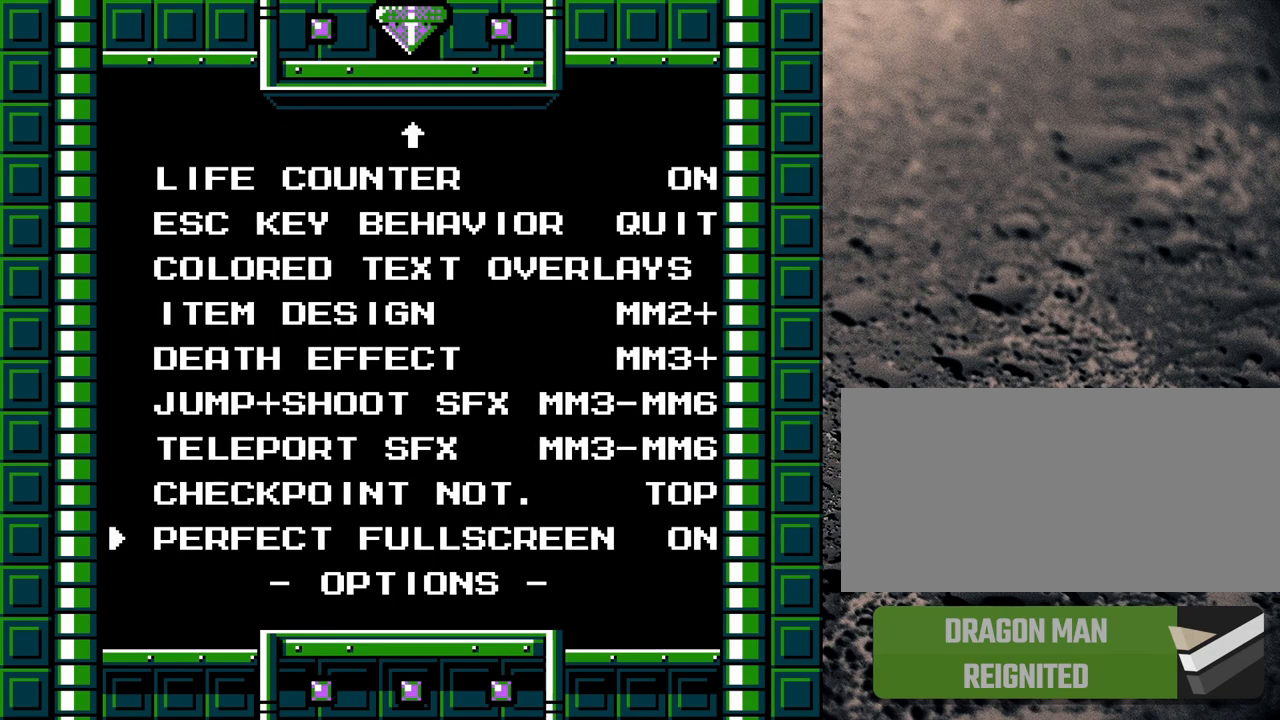
{"buttons": [], "events": []}
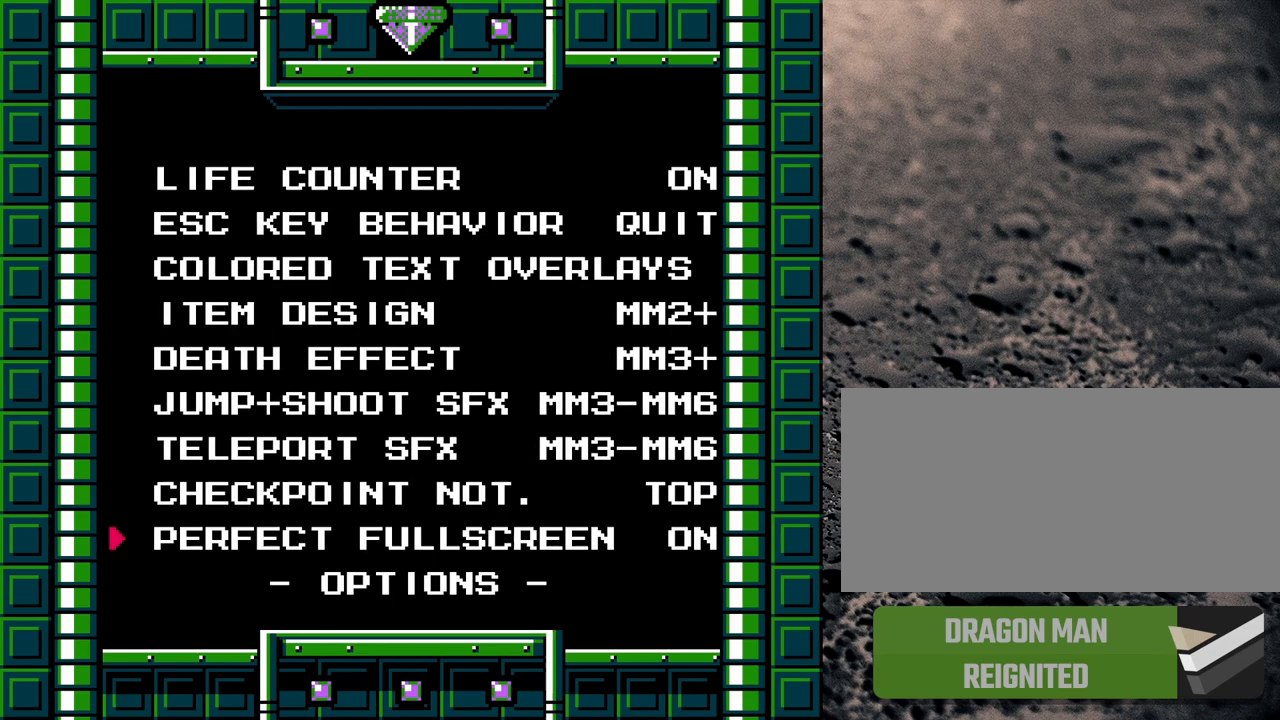
{"buttons": [], "events": []}
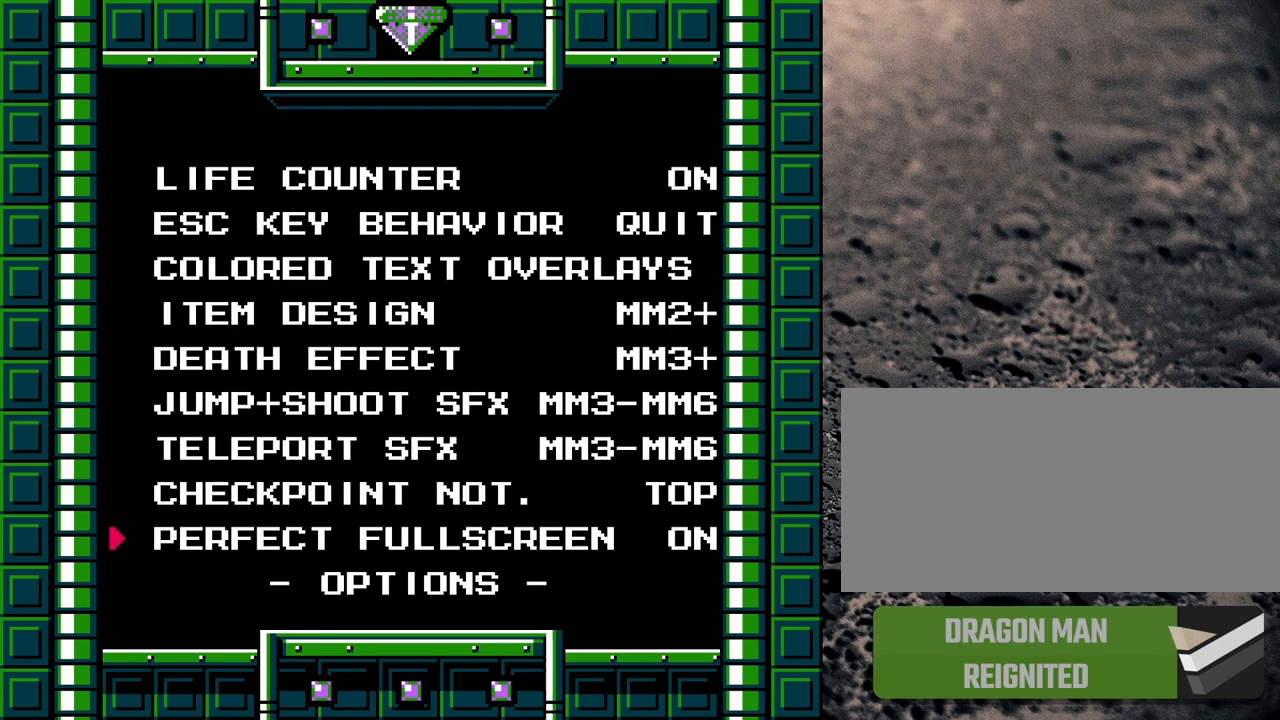
{"buttons": [], "events": []}
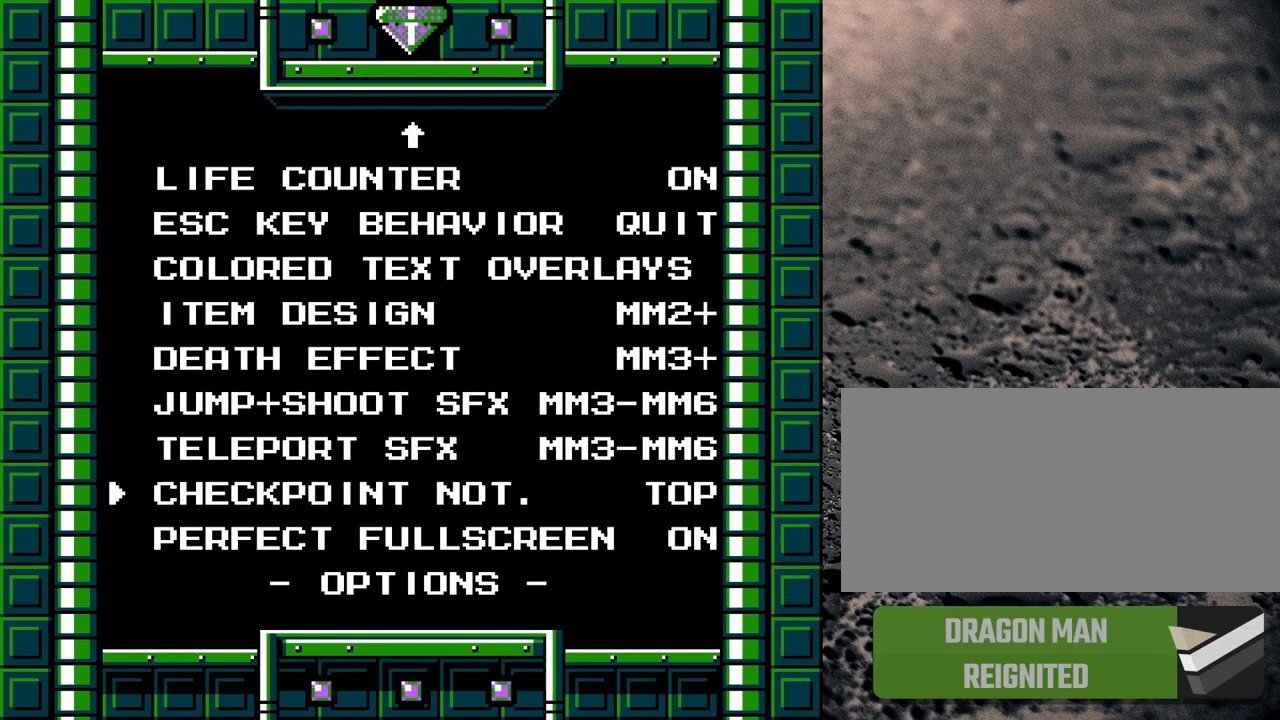
{"buttons": [], "events": [[33, "DPAD_UP", "down"], [83, "DPAD_UP", "up"], [250, "DPAD_DOWN", "down"], [333, "DPAD_DOWN", "up"]]}
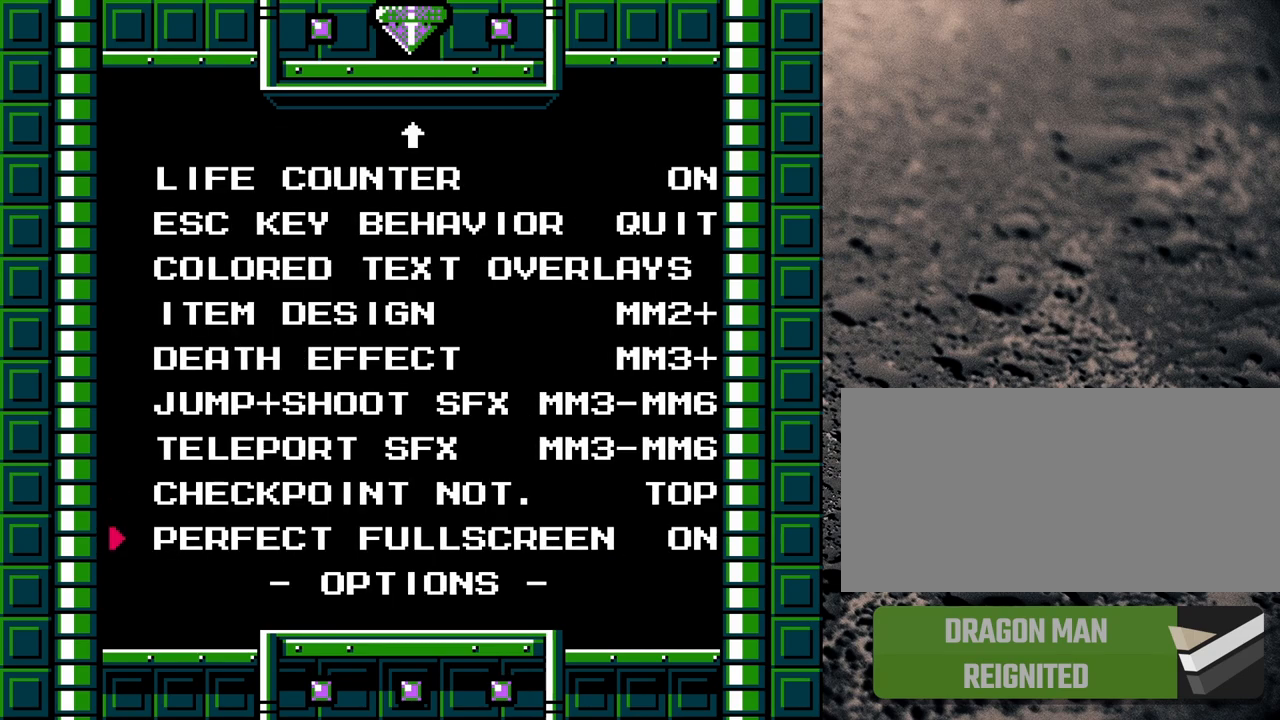
{"buttons": [], "events": []}
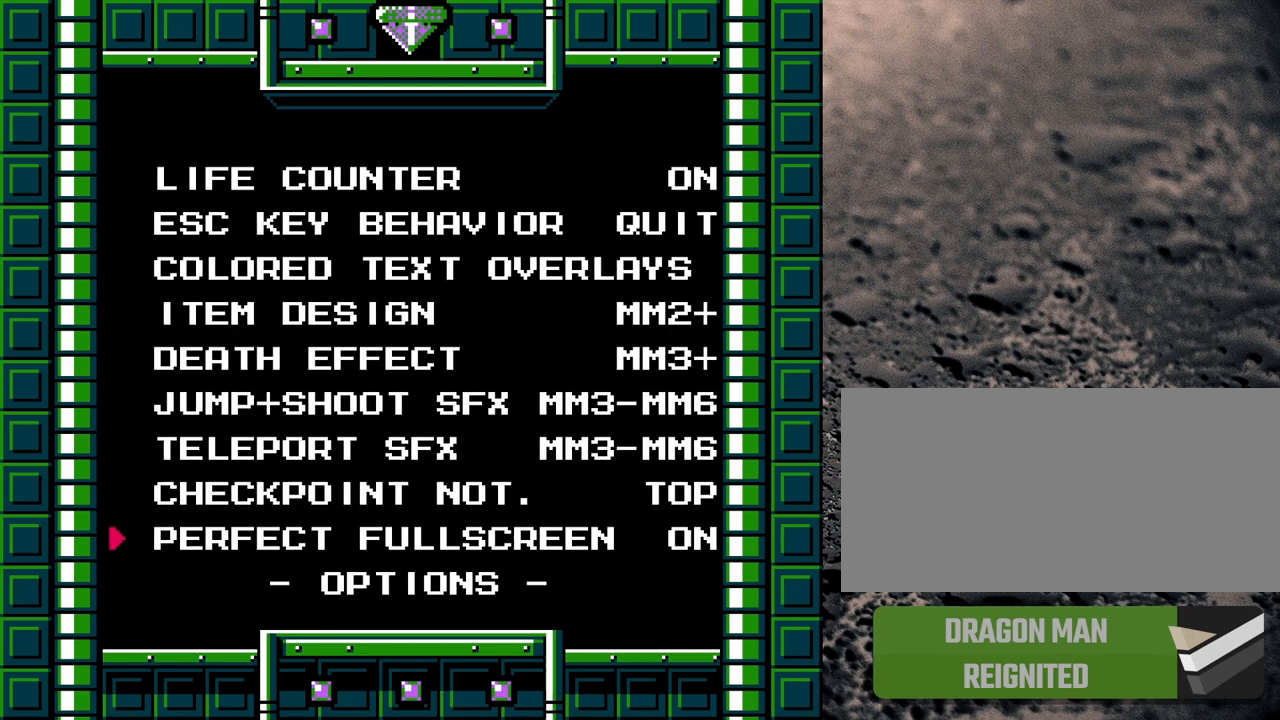
{"buttons": [], "events": []}
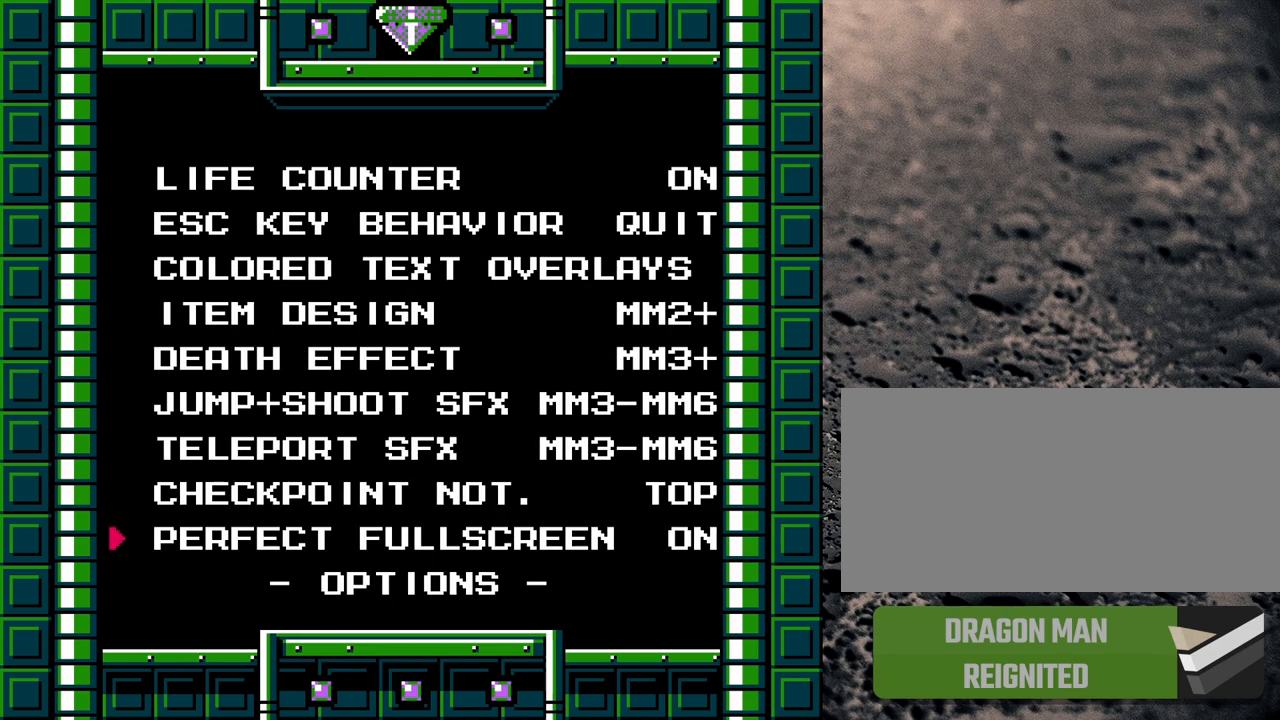
{"buttons": [], "events": []}
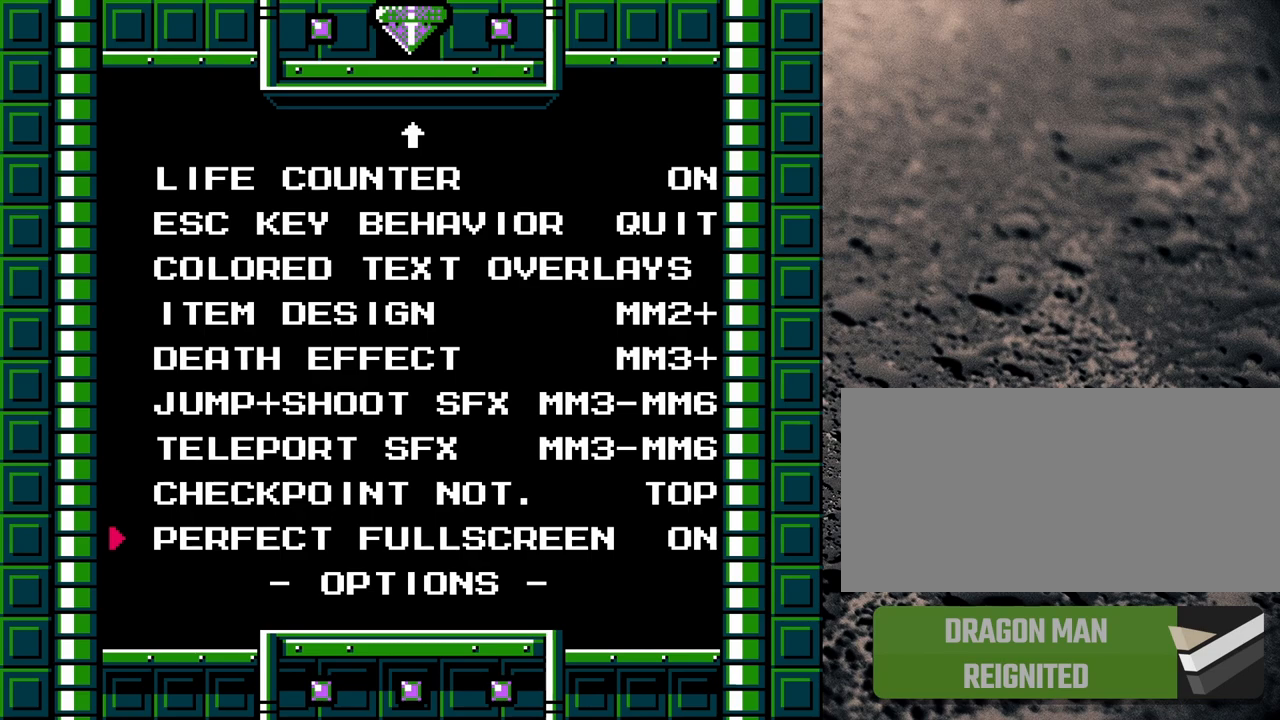
{"buttons": [], "events": []}
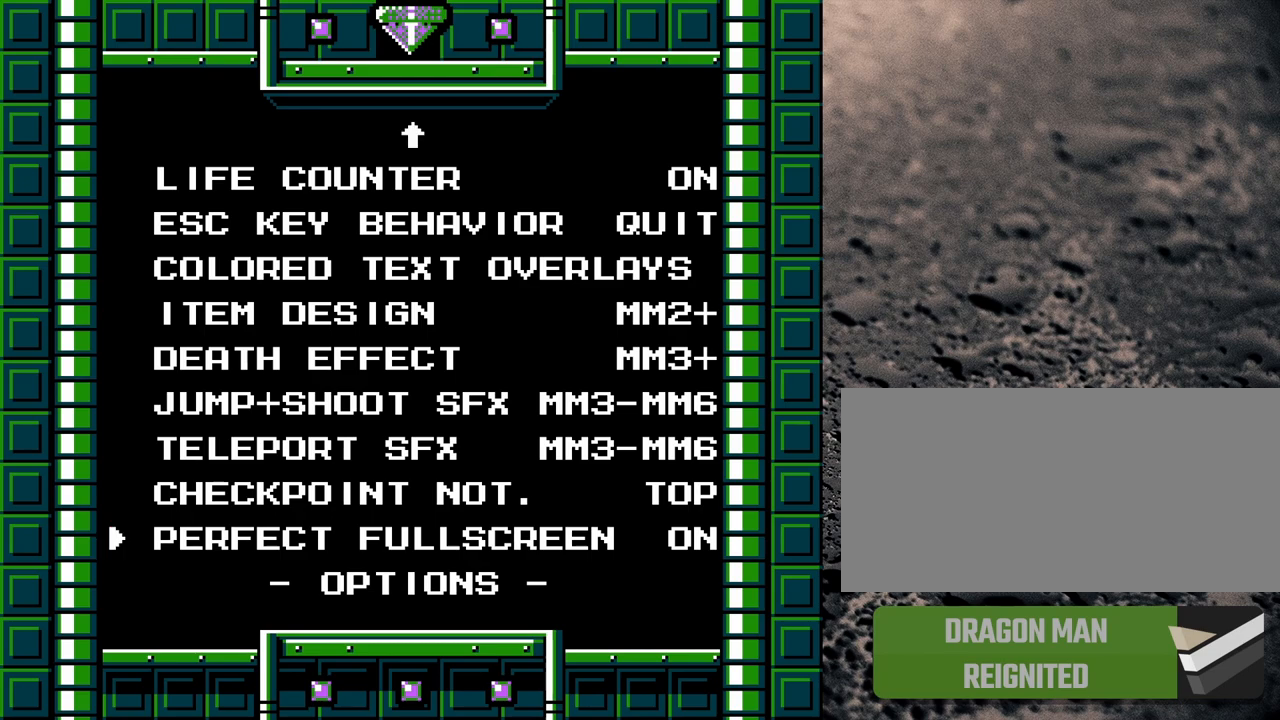
{"buttons": [], "events": []}
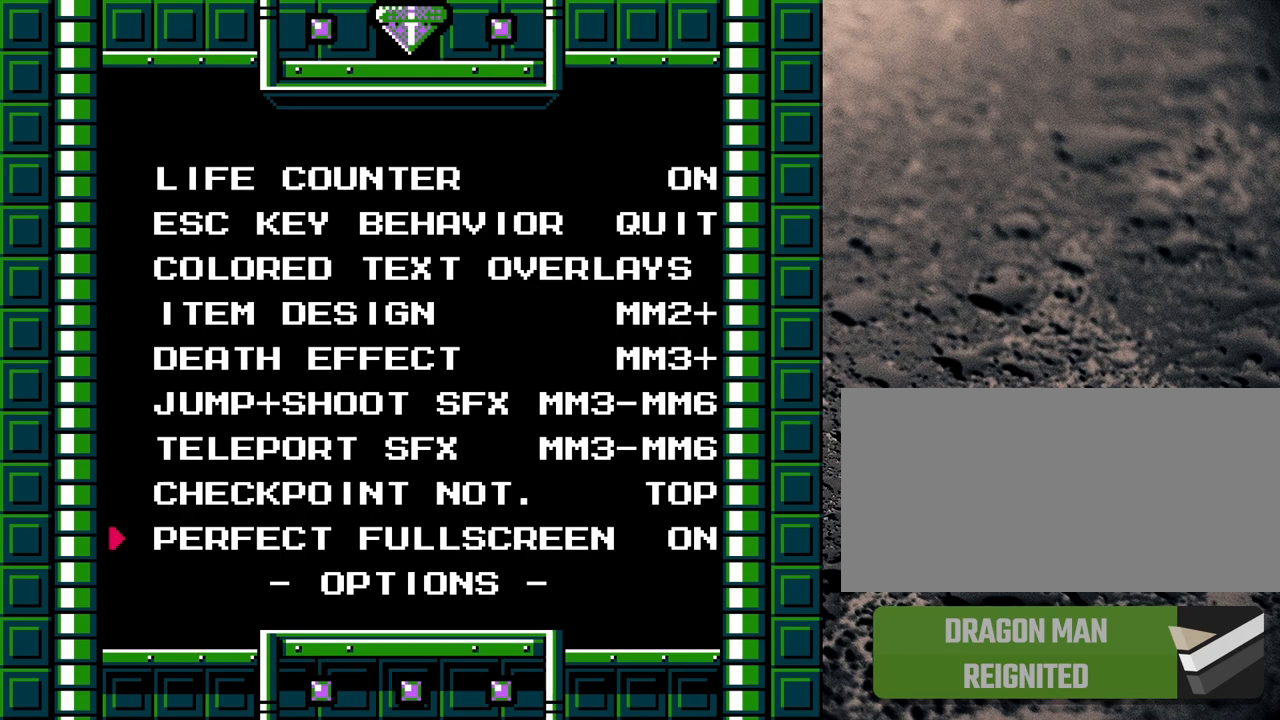
{"buttons": [], "events": []}
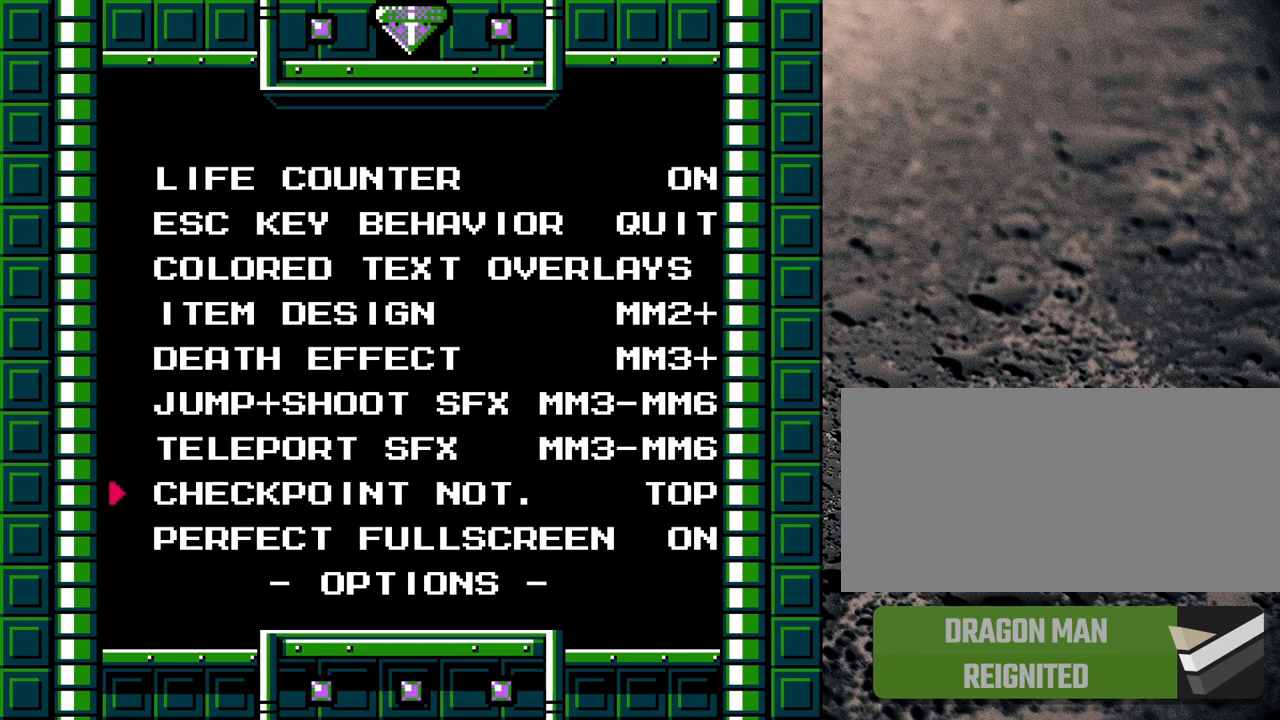
{"buttons": [], "events": []}
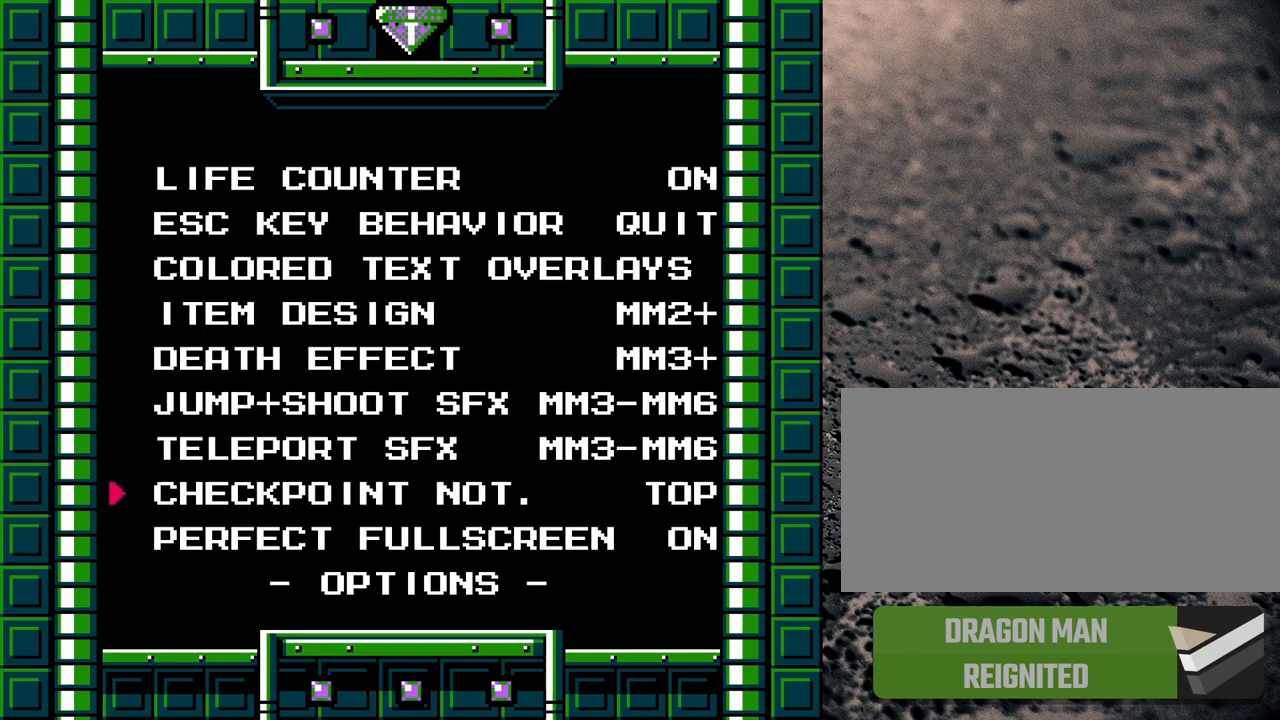
{"buttons": [], "events": []}
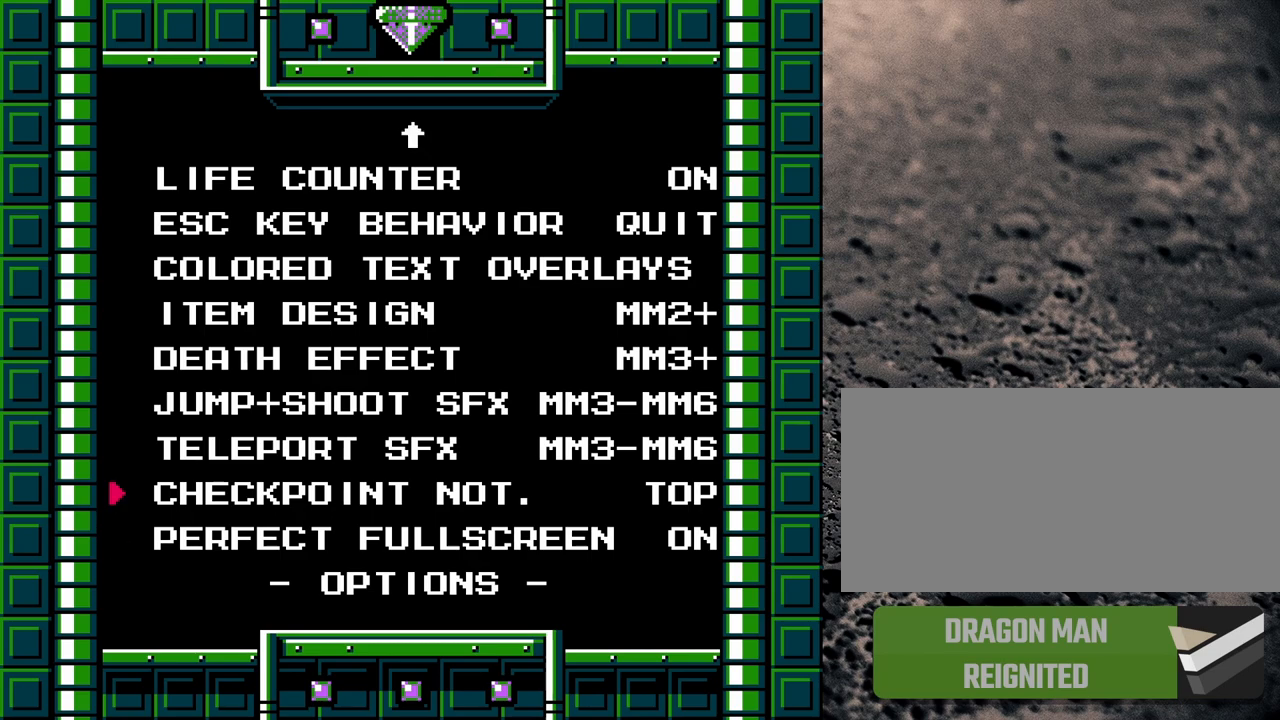
{"buttons": [], "events": [[167, "DPAD_UP", "down"], [267, "DPAD_UP", "up"]]}
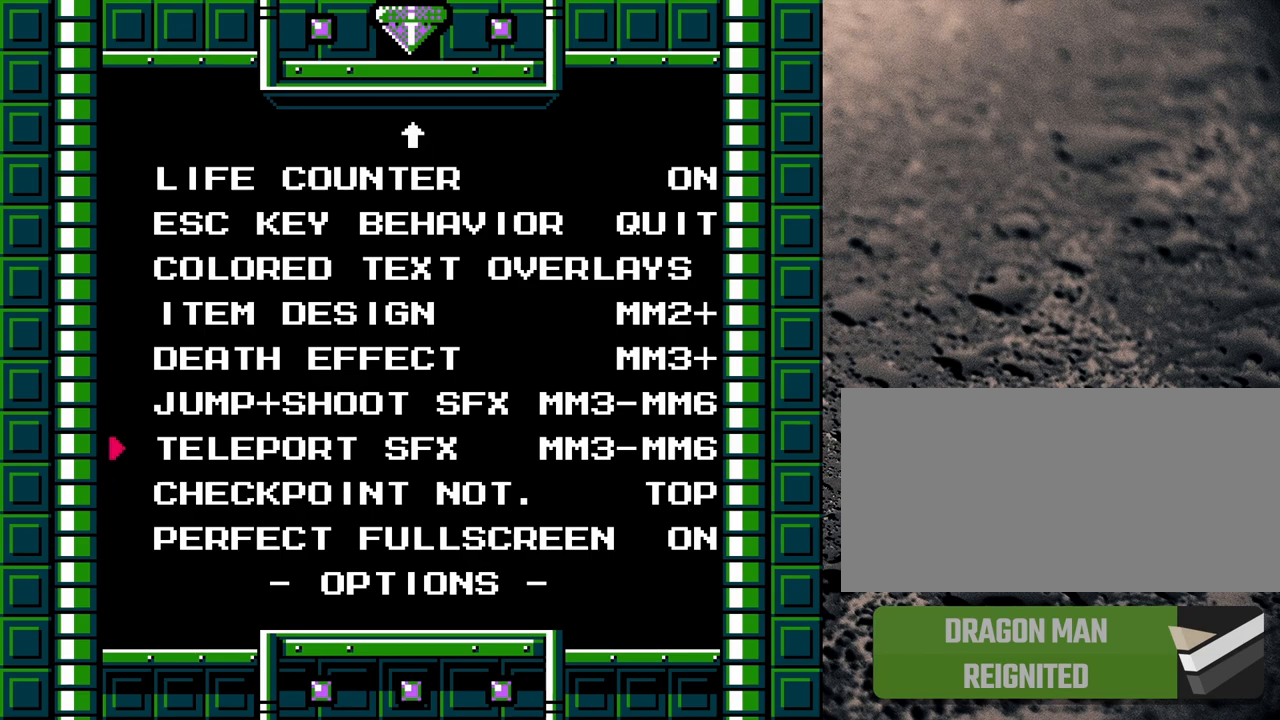
{"buttons": ["DPAD_DOWN"], "events": [[500, "DPAD_DOWN", "down"]]}
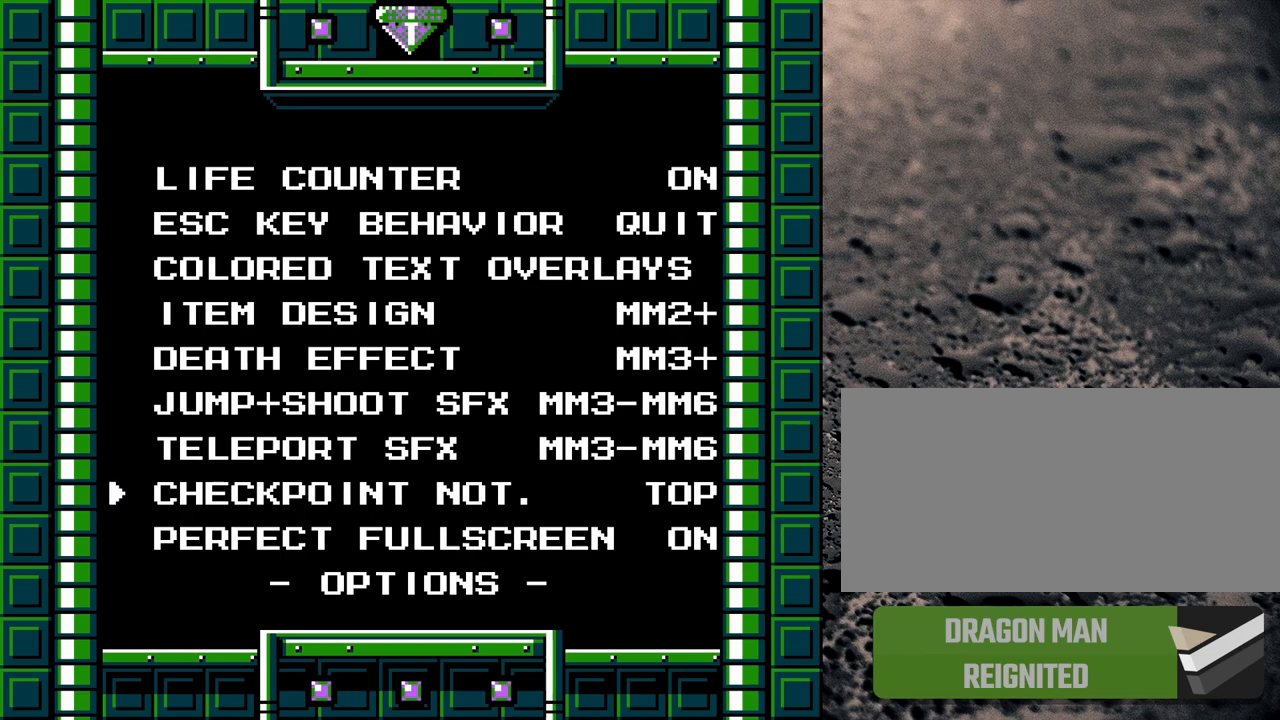
{"buttons": [], "events": [[117, "DPAD_DOWN", "up"]]}
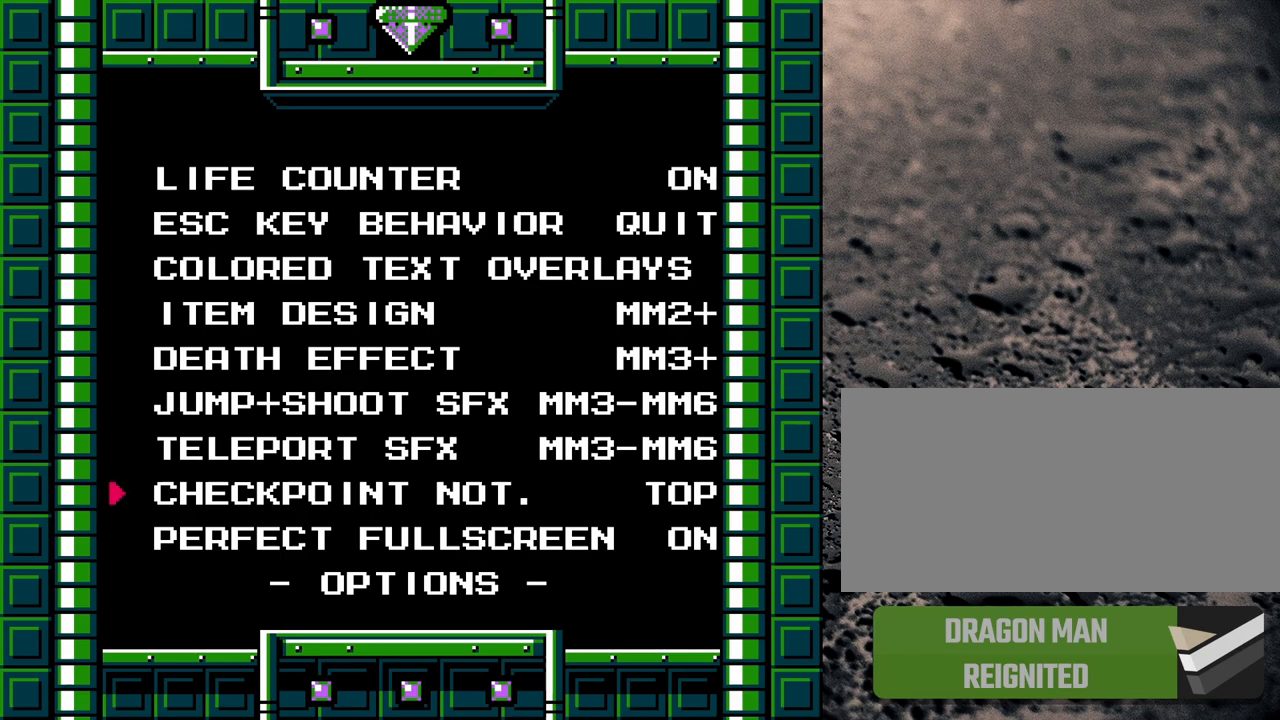
{"buttons": [], "events": []}
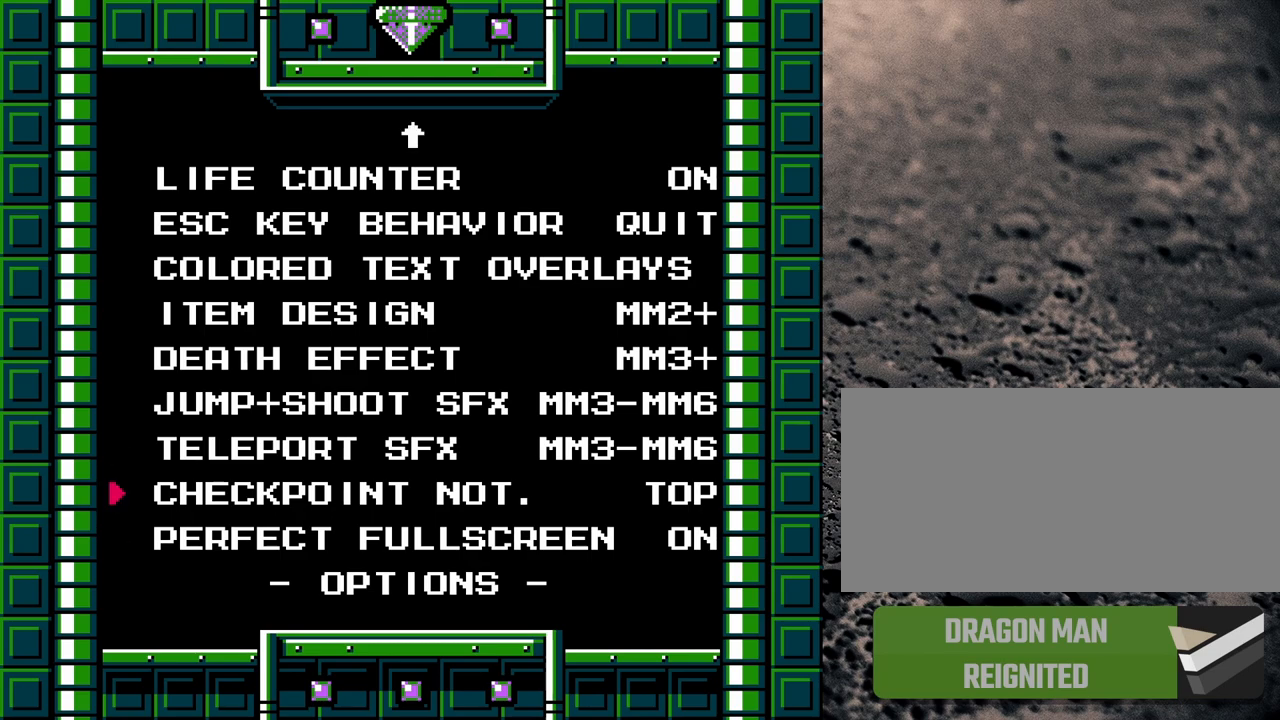
{"buttons": [], "events": [[233, "DPAD_UP", "down"], [317, "DPAD_UP", "up"]]}
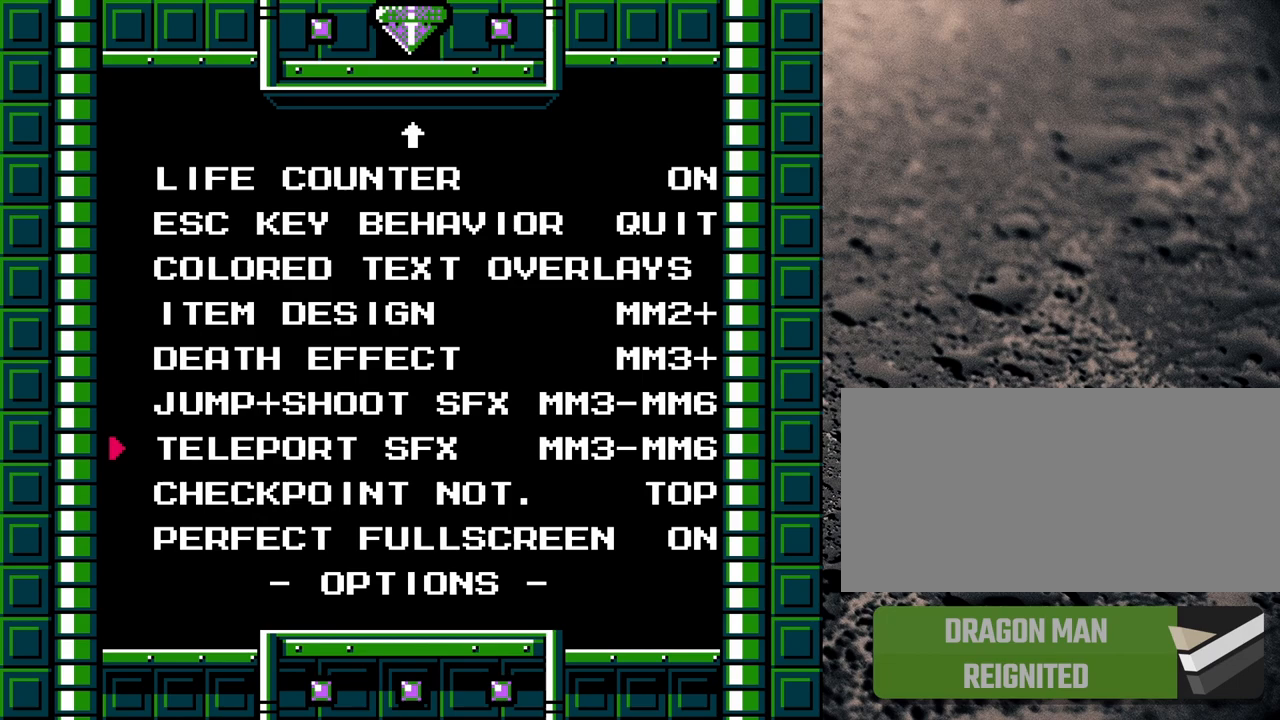
{"buttons": ["DPAD_DOWN"], "events": [[450, "DPAD_DOWN", "down"]]}
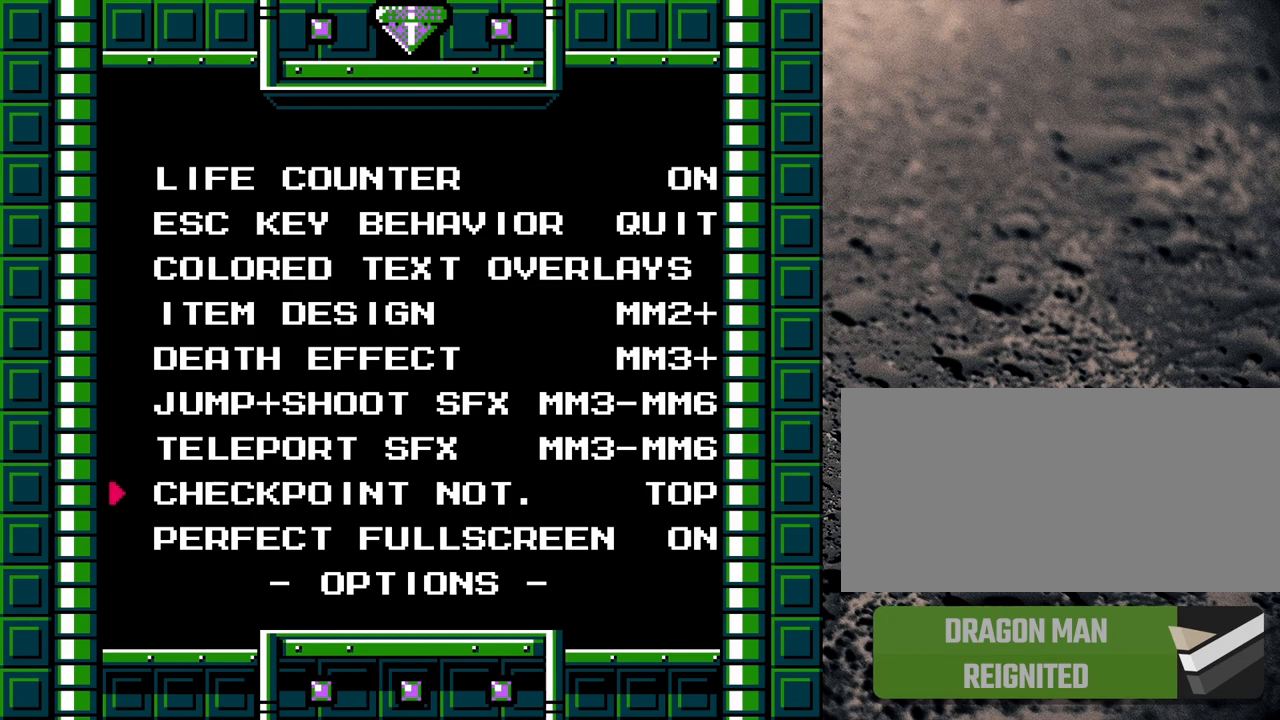
{"buttons": [], "events": [[83, "DPAD_DOWN", "up"]]}
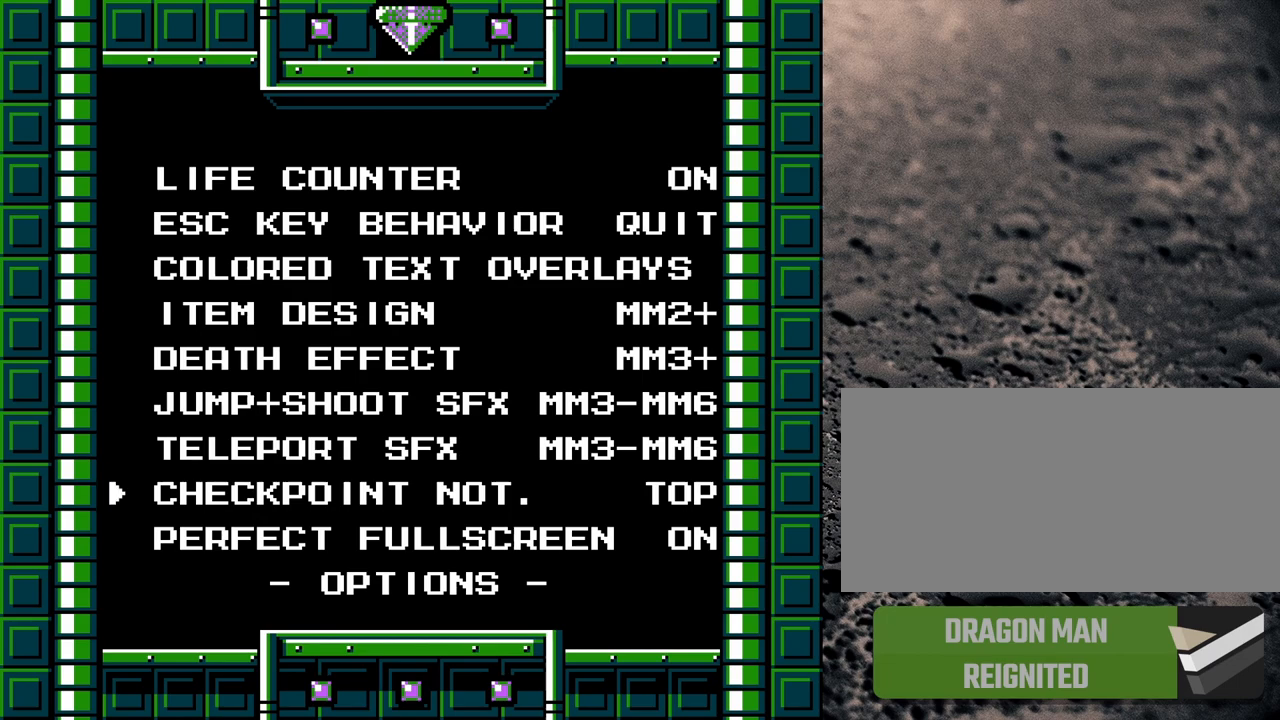
{"buttons": [], "events": []}
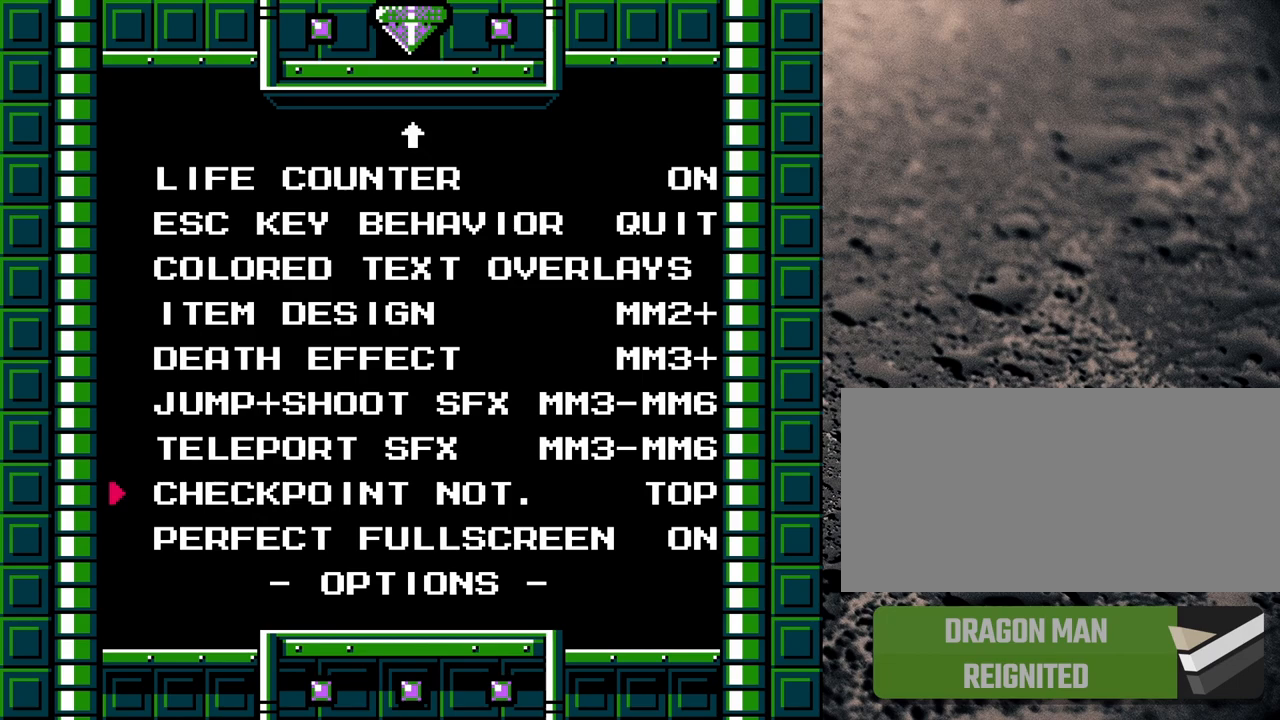
{"buttons": [], "events": [[83, "DPAD_LEFT", "down"], [167, "DPAD_LEFT", "up"], [217, "DPAD_LEFT", "down"], [333, "DPAD_LEFT", "up"], [367, "DPAD_LEFT", "down"], [417, "DPAD_LEFT", "up"]]}
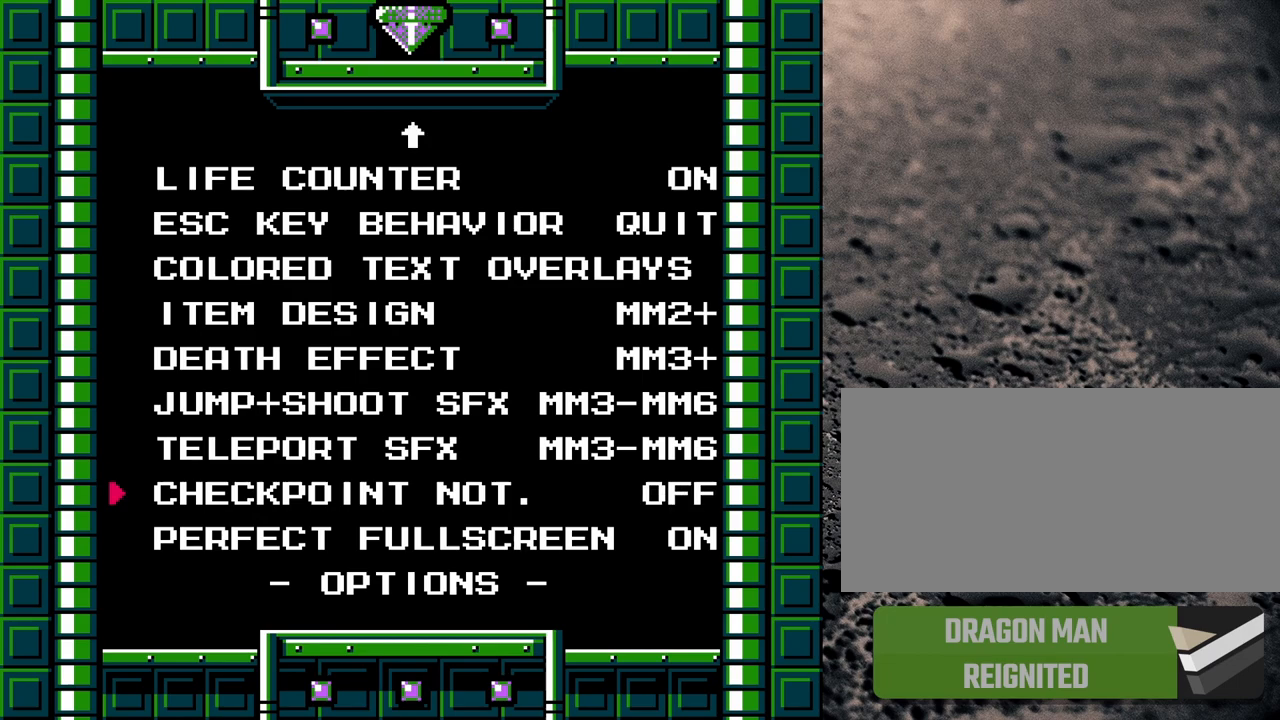
{"buttons": [], "events": [[400, "DPAD_RIGHT", "down"], [450, "DPAD_RIGHT", "up"]]}
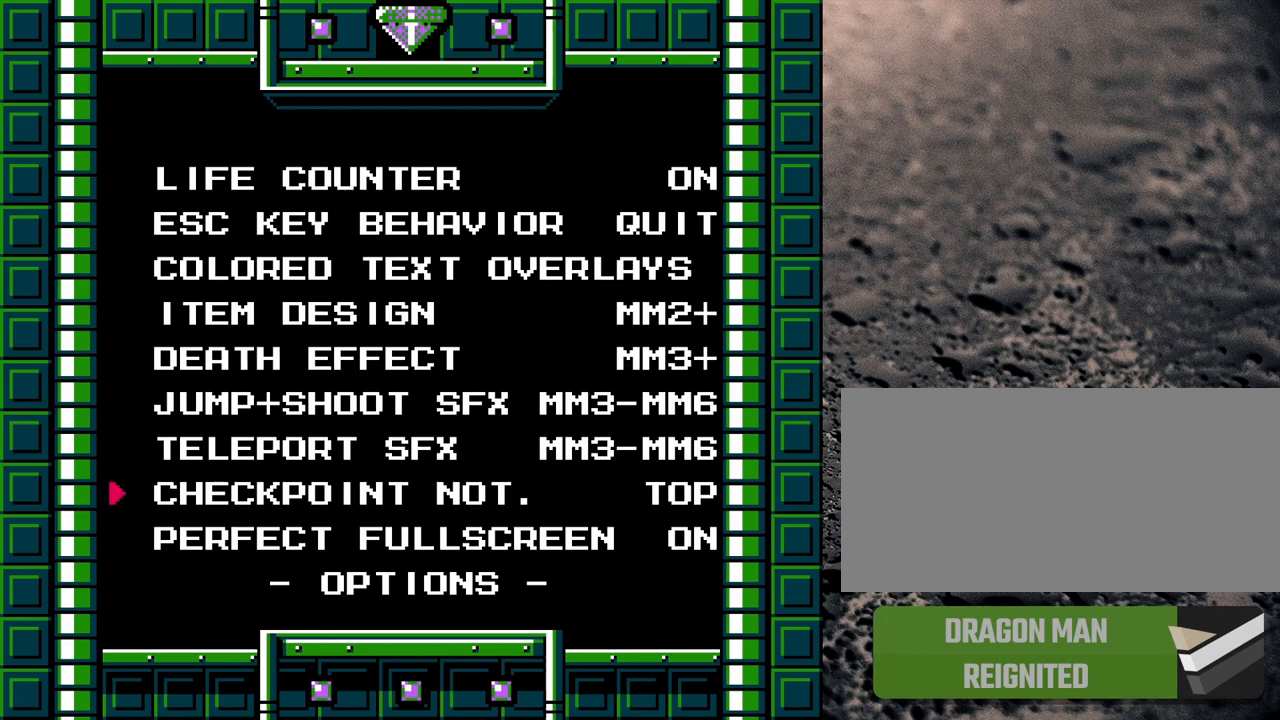
{"buttons": ["DPAD_LEFT"], "events": [[83, "DPAD_RIGHT", "down"], [117, "DPAD_RIGHT", "up"], [200, "DPAD_RIGHT", "down"], [267, "DPAD_RIGHT", "up"], [383, "DPAD_LEFT", "down"], [467, "DPAD_LEFT", "up"], [500, "DPAD_LEFT", "down"]]}
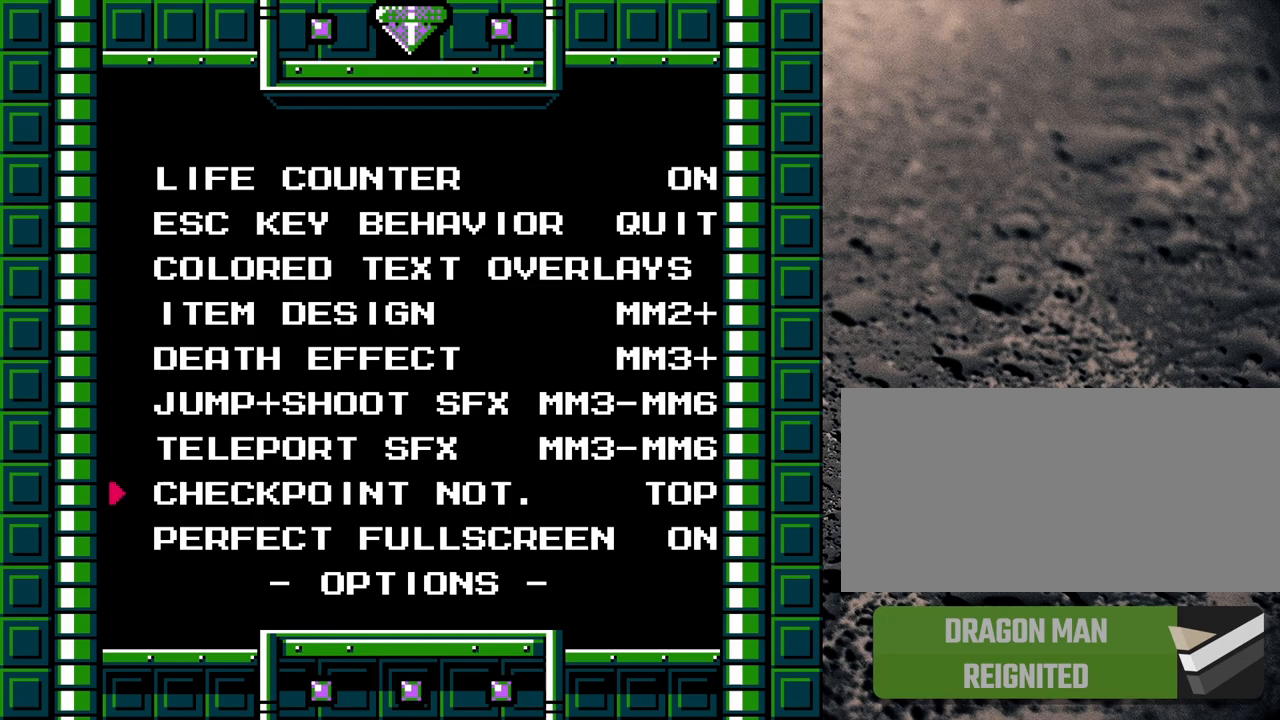
{"buttons": [], "events": [[67, "DPAD_LEFT", "up"], [150, "DPAD_LEFT", "down"], [217, "DPAD_LEFT", "up"], [300, "DPAD_LEFT", "down"], [400, "DPAD_LEFT", "up"]]}
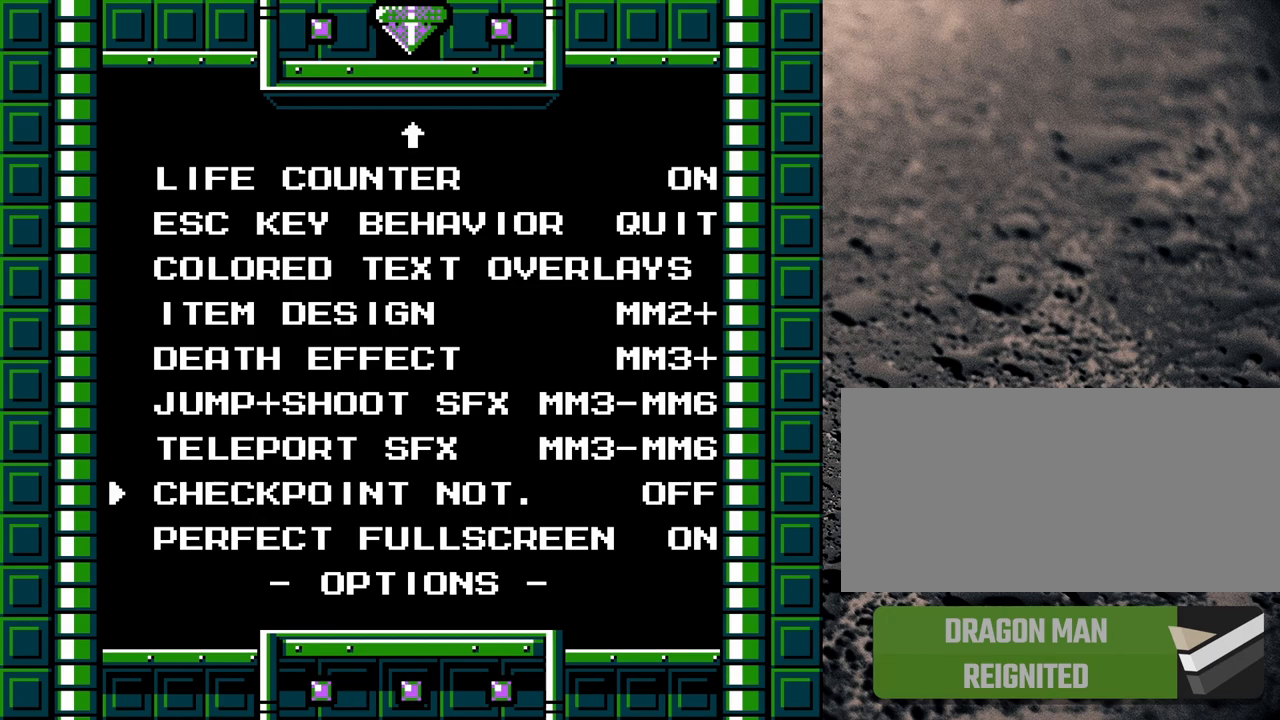
{"buttons": [], "events": [[217, "START", "down"], [367, "START", "up"]]}
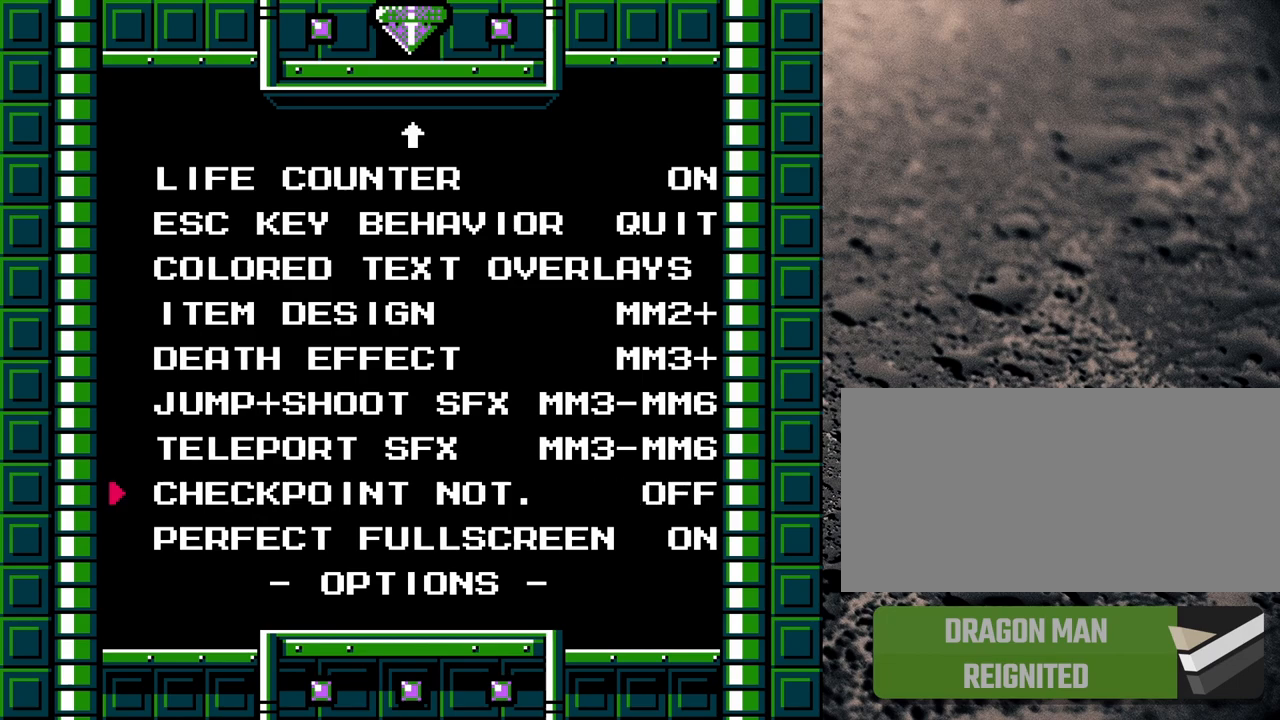
{"buttons": [], "events": [[317, "B", "down"], [450, "B", "up"]]}
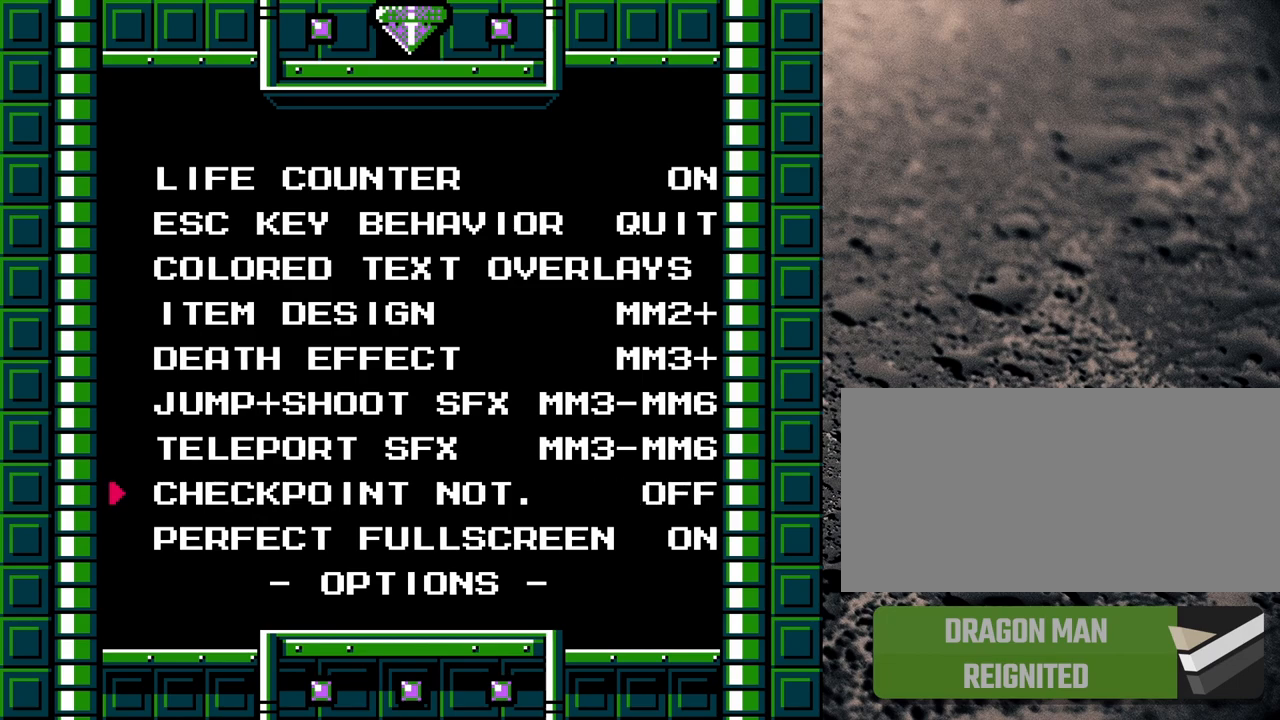
{"buttons": [], "events": [[133, "Y", "down"], [250, "Y", "up"]]}